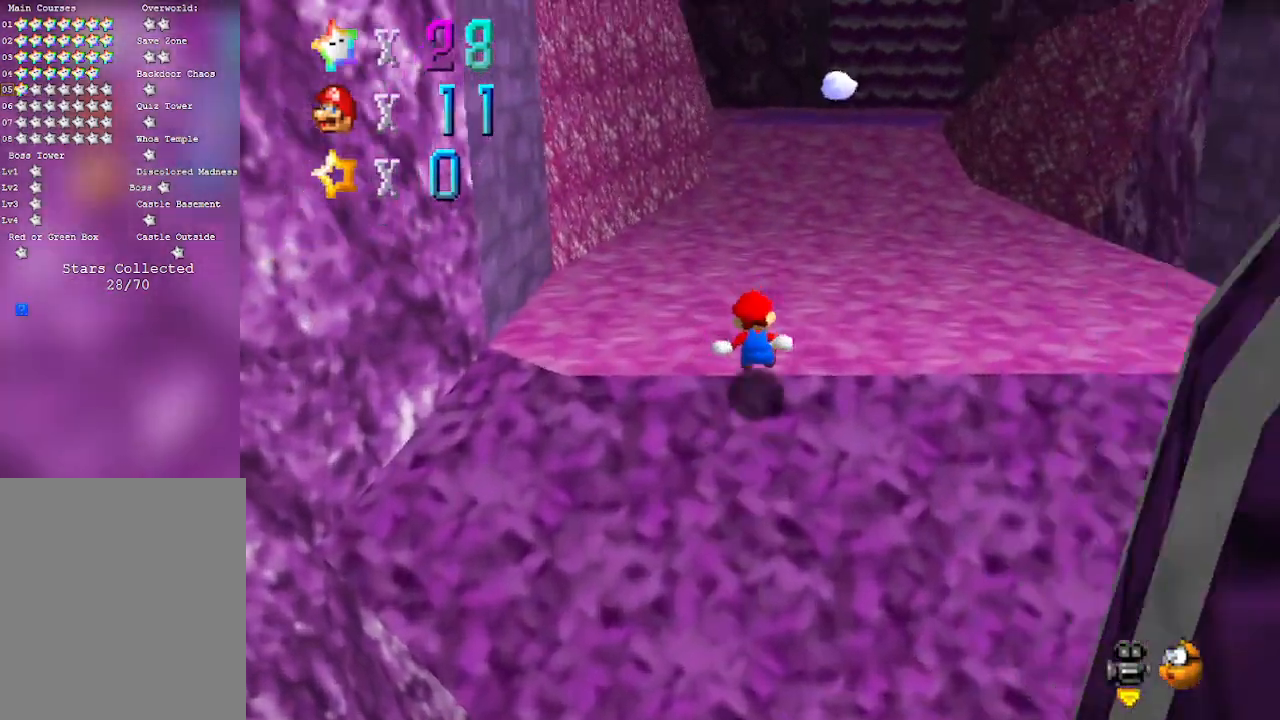
Gameplay with a controller (Nintendo layout); each line is a JSON object with the inputs held at the frame after it. "events" lists button and stick changes between this image and that frame as [ms after this image, input, new state], when the widget could be followed in between. Not read: L3 R3 Z.
{"buttons": ["A", "B"], "left_stick": "up", "events": [[267, "A", "down"], [267, "B", "down"]]}
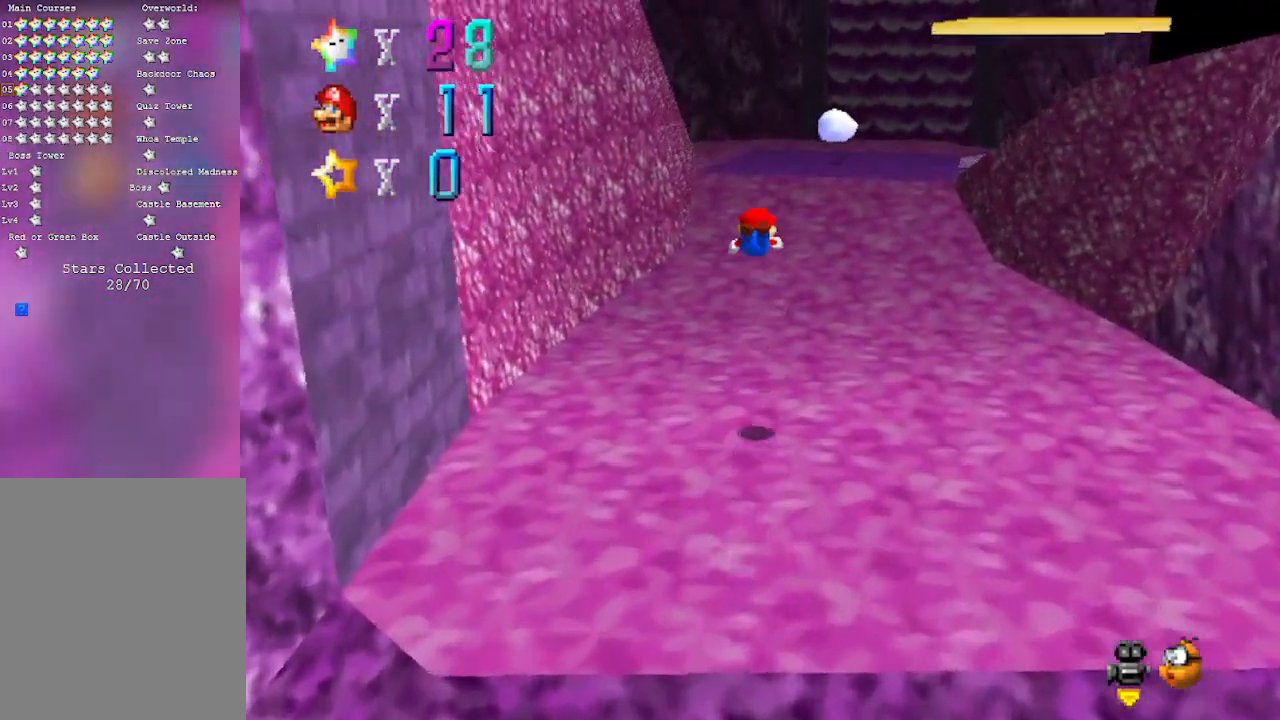
{"buttons": [], "left_stick": "up", "events": [[50, "A", "up"], [50, "B", "up"]]}
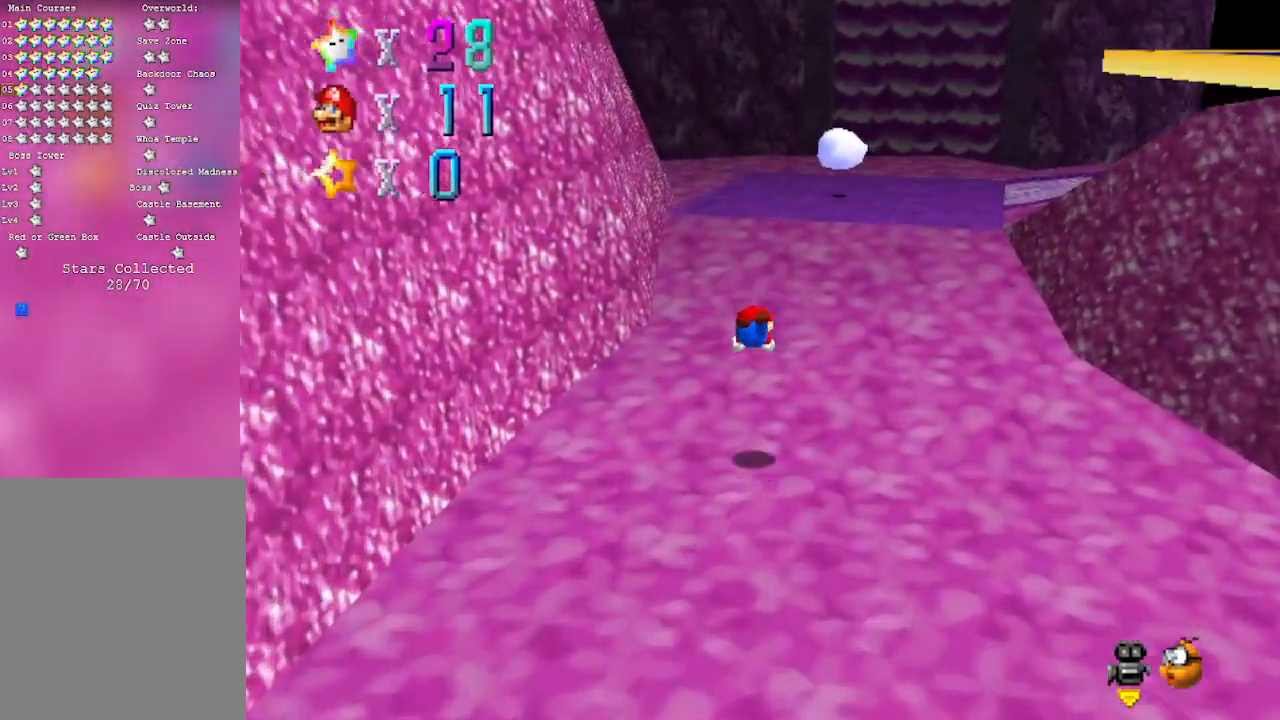
{"buttons": [], "left_stick": "up", "events": [[167, "A", "down"], [200, "B", "down"], [283, "B", "up"], [317, "A", "up"]]}
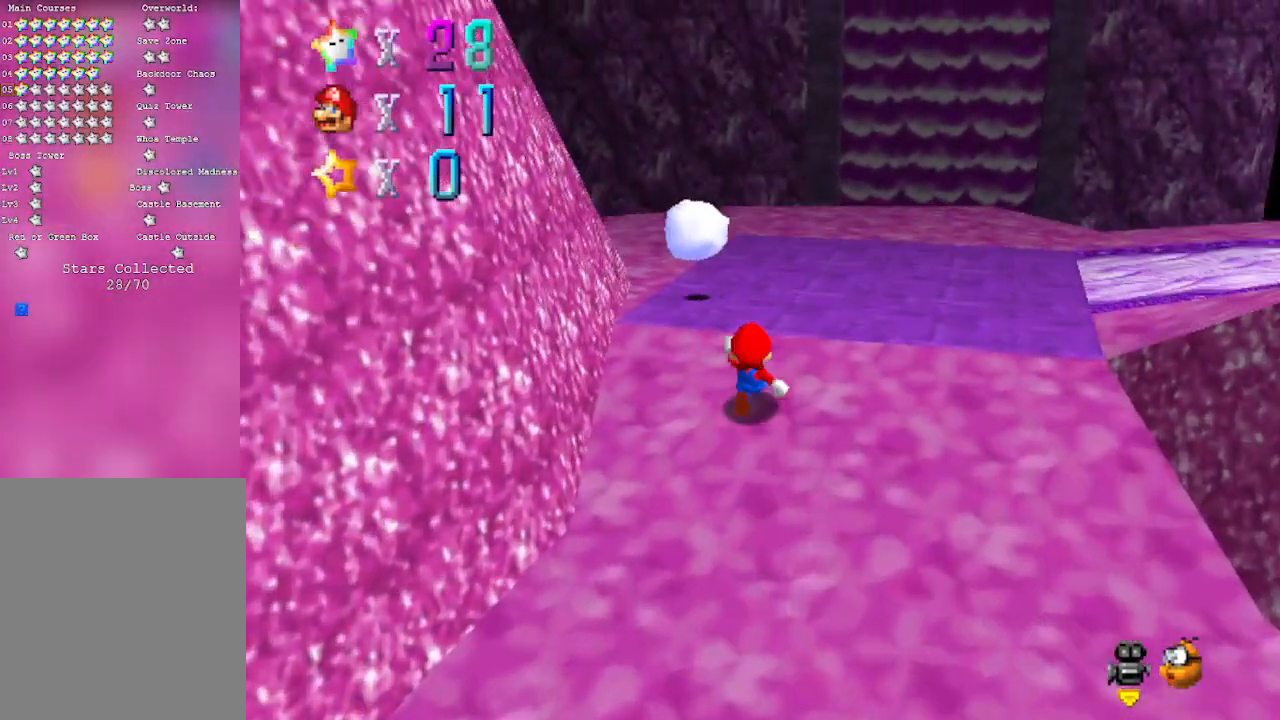
{"buttons": ["C_RIGHT"], "left_stick": "down-right", "events": [[133, "left_stick", "up-right"], [250, "C_RIGHT", "down"], [317, "left_stick", "right"], [417, "C_RIGHT", "up"], [467, "C_RIGHT", "down"], [467, "left_stick", "down-right"]]}
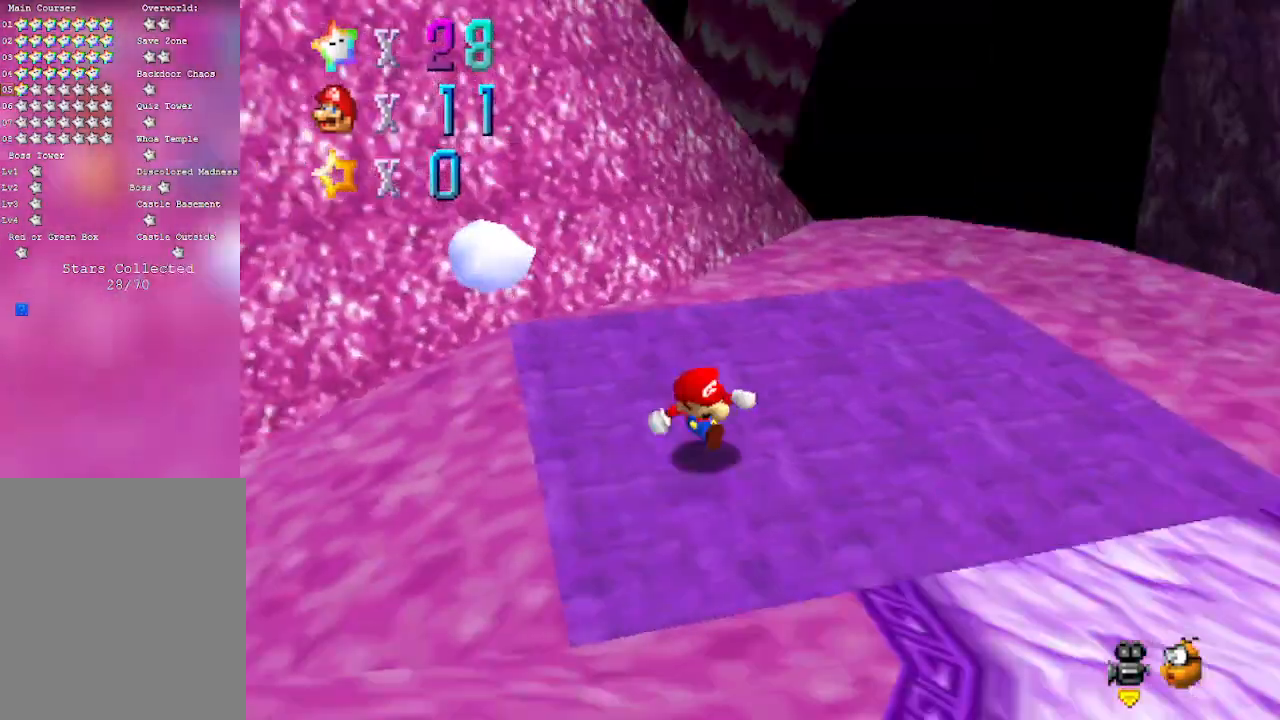
{"buttons": [], "left_stick": "down-left", "events": [[83, "left_stick", "down"], [133, "C_RIGHT", "up"], [200, "C_RIGHT", "down"], [283, "left_stick", "down-left"], [383, "C_RIGHT", "up"]]}
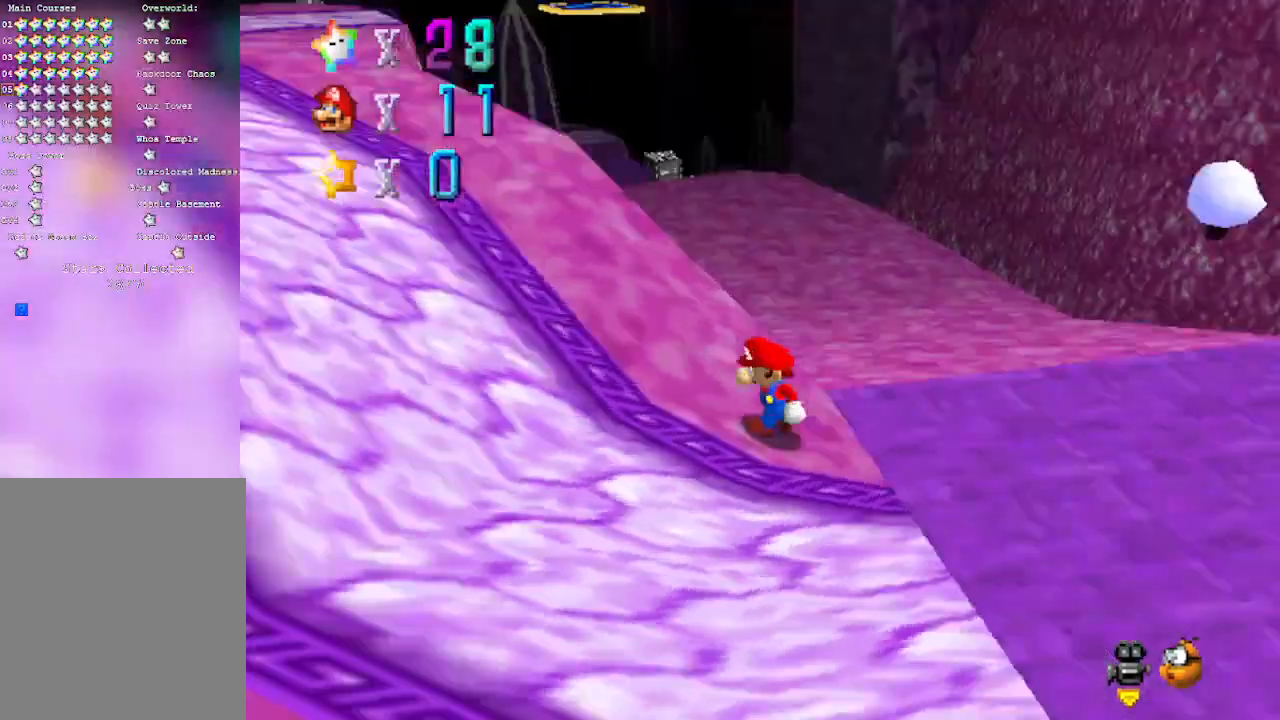
{"buttons": [], "left_stick": "up-left", "events": [[17, "C_RIGHT", "down"], [50, "left_stick", "left"], [167, "C_RIGHT", "up"], [217, "left_stick", "up-left"], [383, "A", "down"], [500, "A", "up"]]}
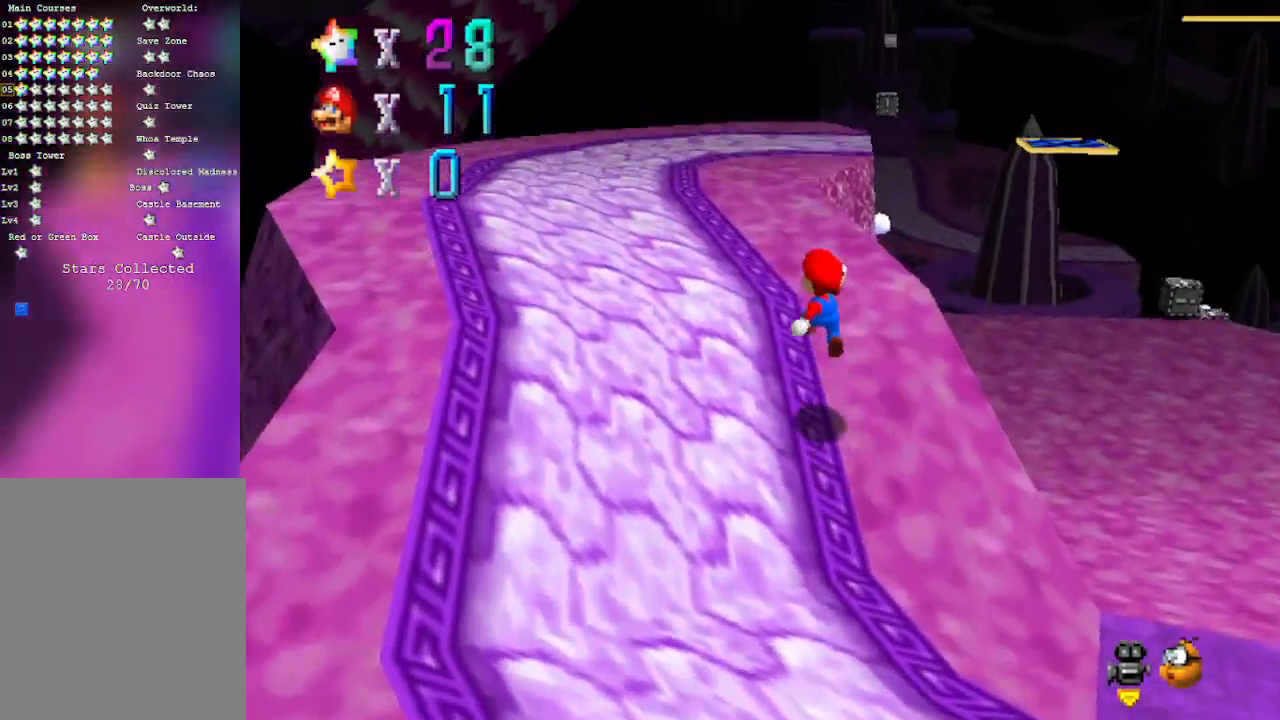
{"buttons": [], "left_stick": "left", "events": [[167, "C_LEFT", "down"], [300, "C_LEFT", "up"], [300, "left_stick", "left"]]}
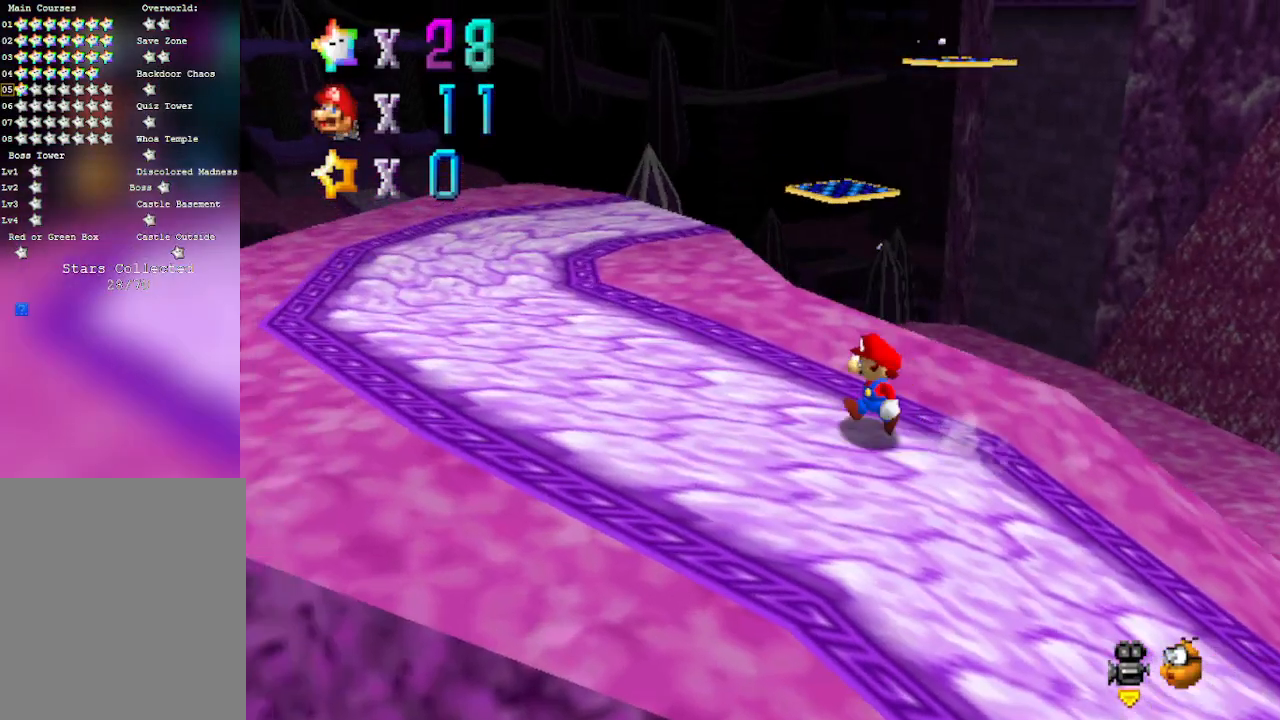
{"buttons": [], "left_stick": "left", "events": [[283, "C_LEFT", "down"], [500, "C_LEFT", "up"]]}
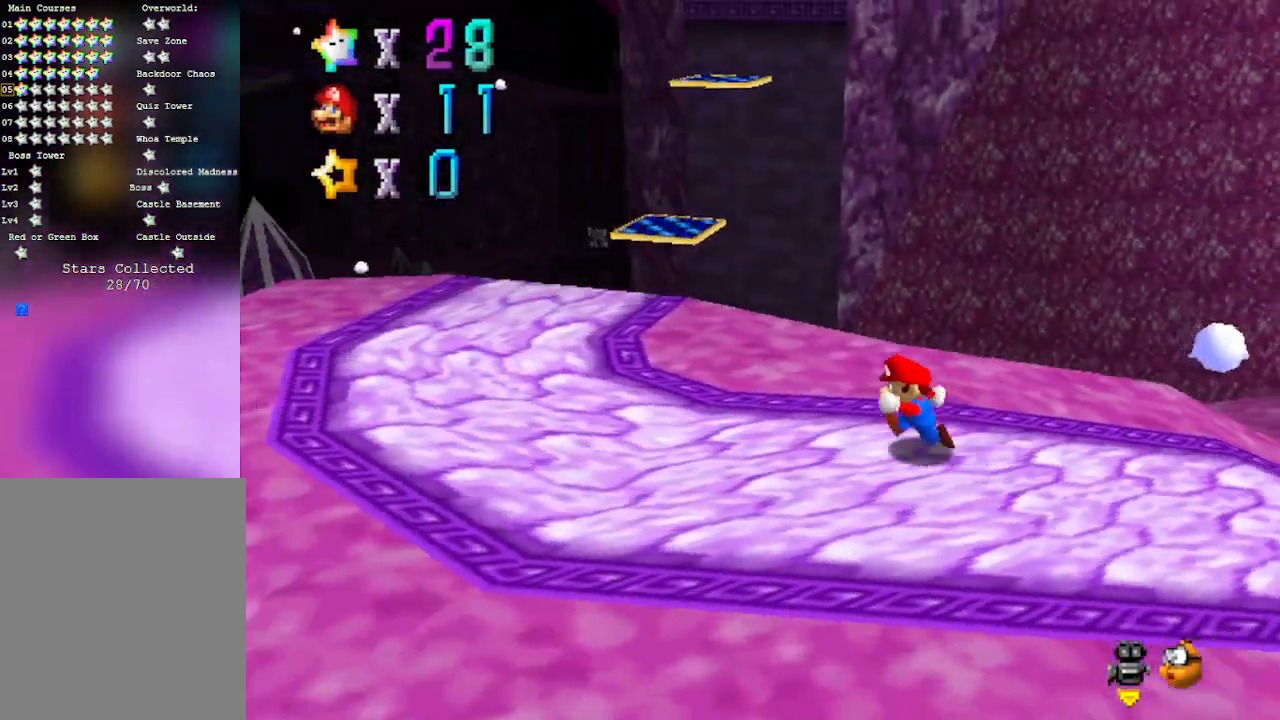
{"buttons": [], "left_stick": "left", "events": []}
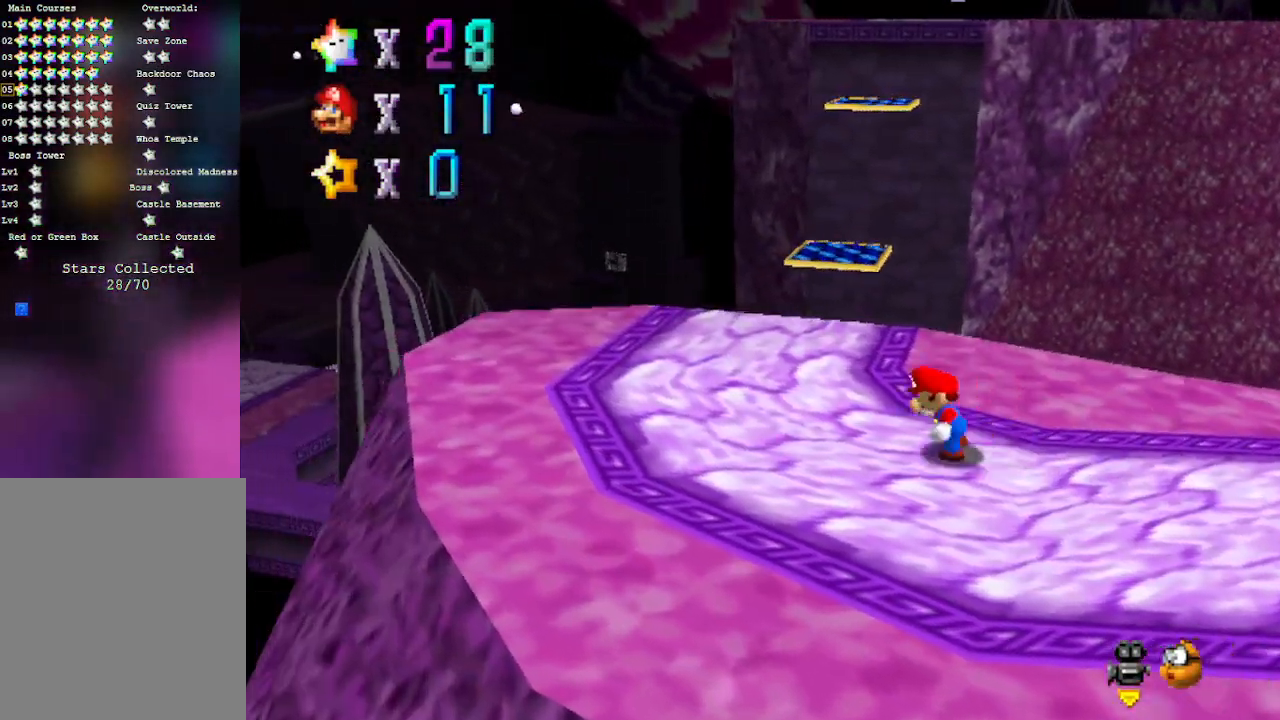
{"buttons": [], "left_stick": "up", "events": [[300, "left_stick", "up-left"], [417, "left_stick", "up"]]}
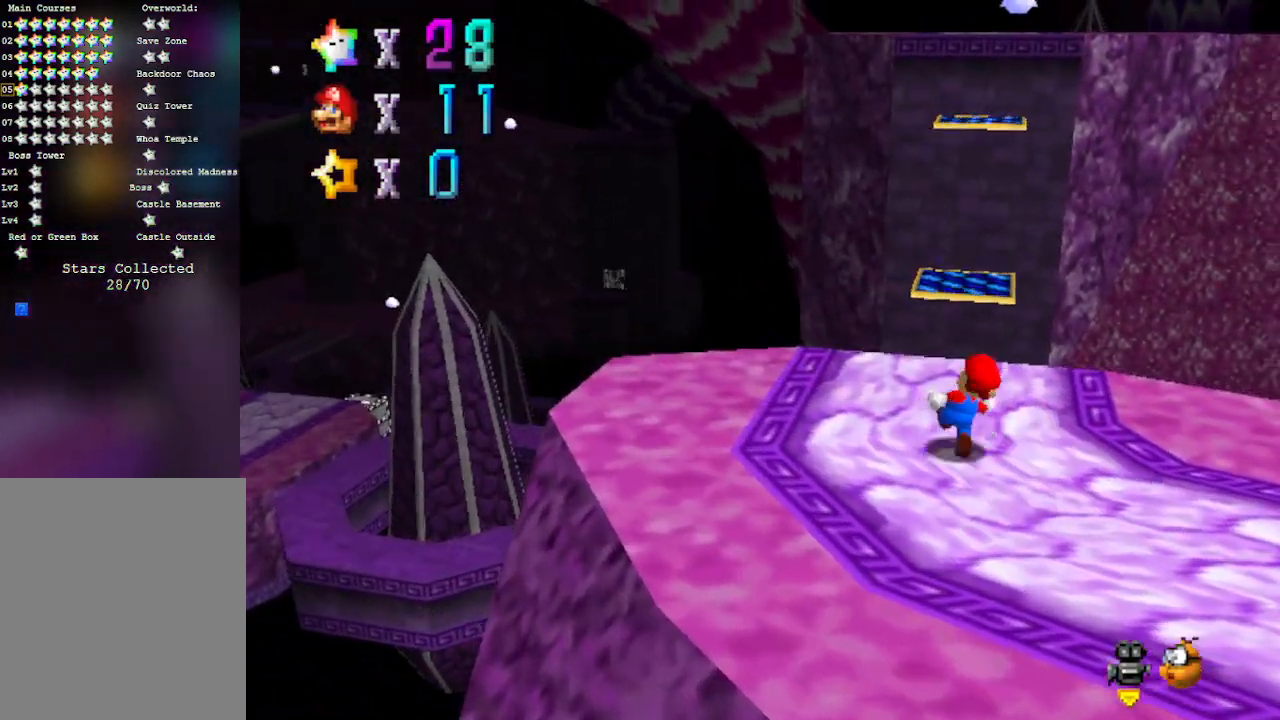
{"buttons": ["A"], "left_stick": "up", "events": [[167, "A", "down"]]}
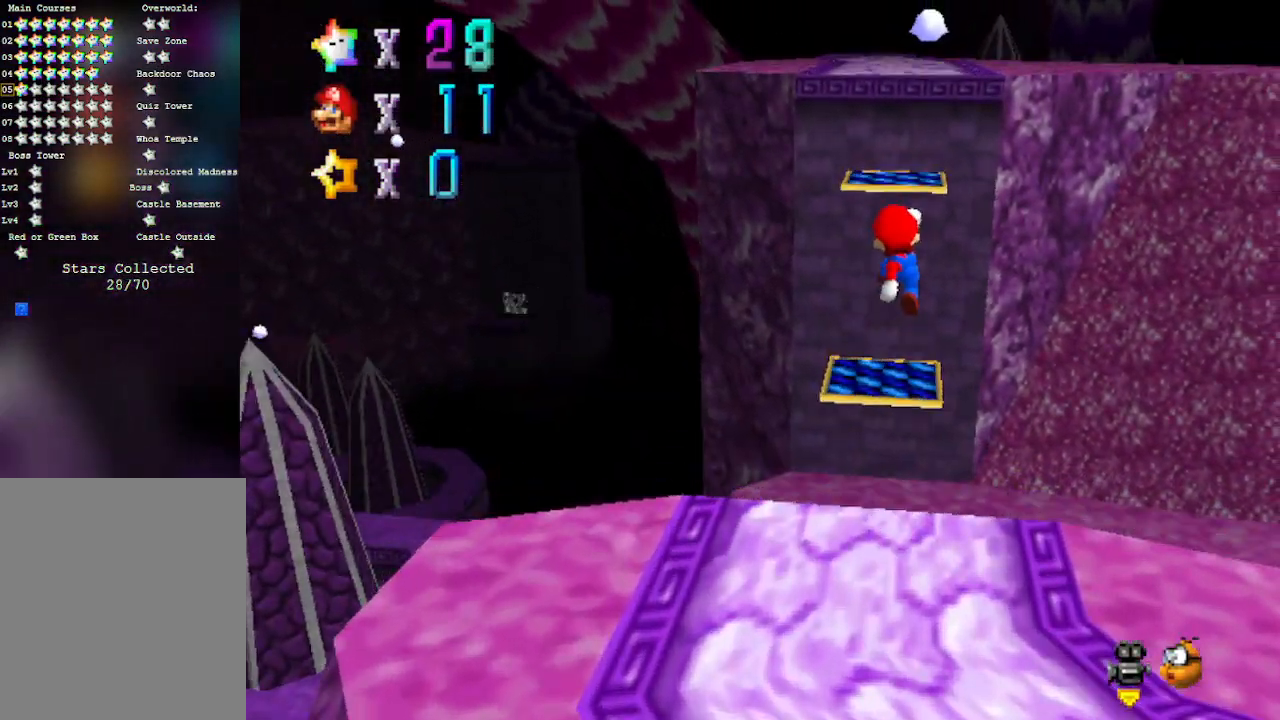
{"buttons": ["A"], "left_stick": "up", "events": [[167, "A", "up"], [500, "A", "down"]]}
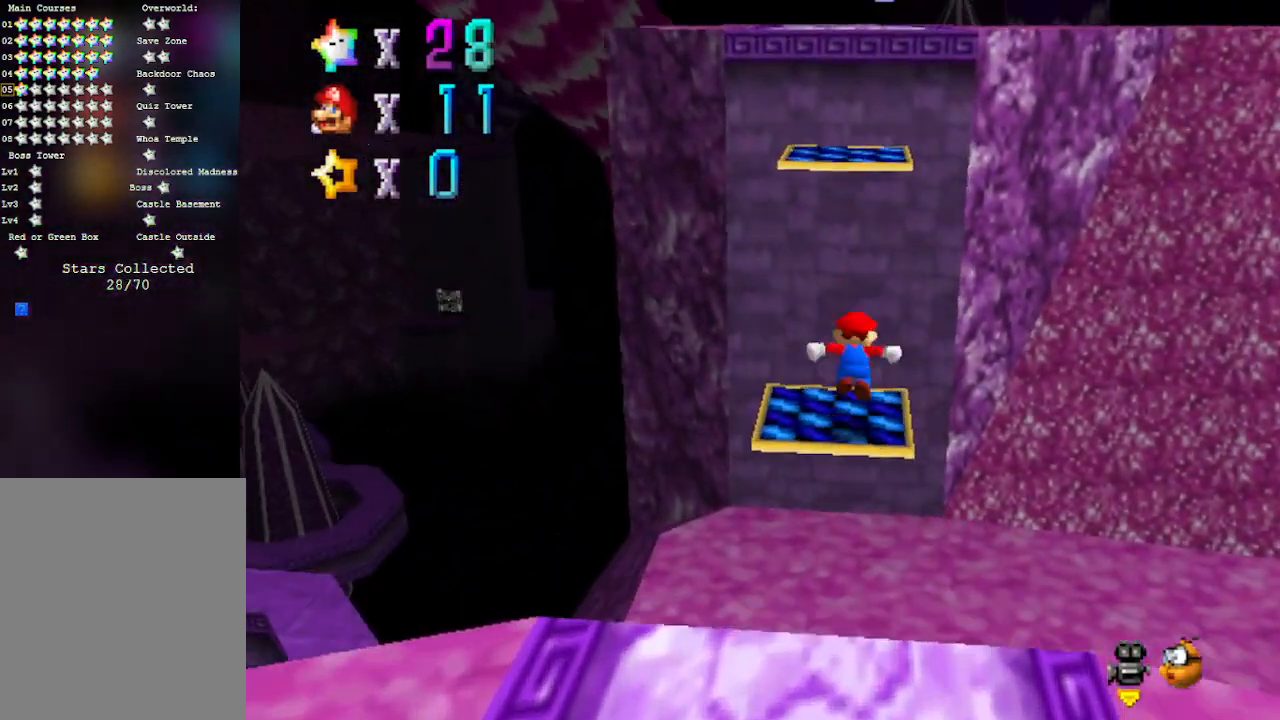
{"buttons": ["A"], "left_stick": "up", "events": [[200, "A", "up"], [483, "A", "down"]]}
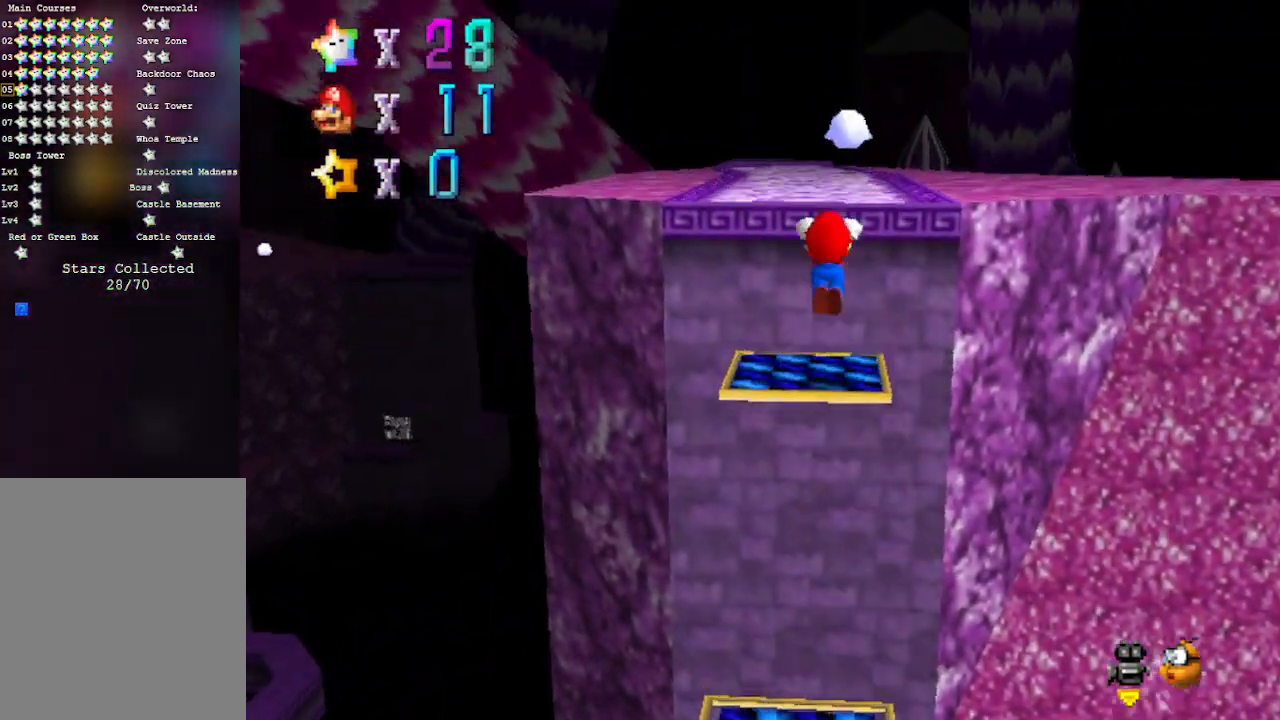
{"buttons": [], "left_stick": "up", "events": [[500, "A", "up"]]}
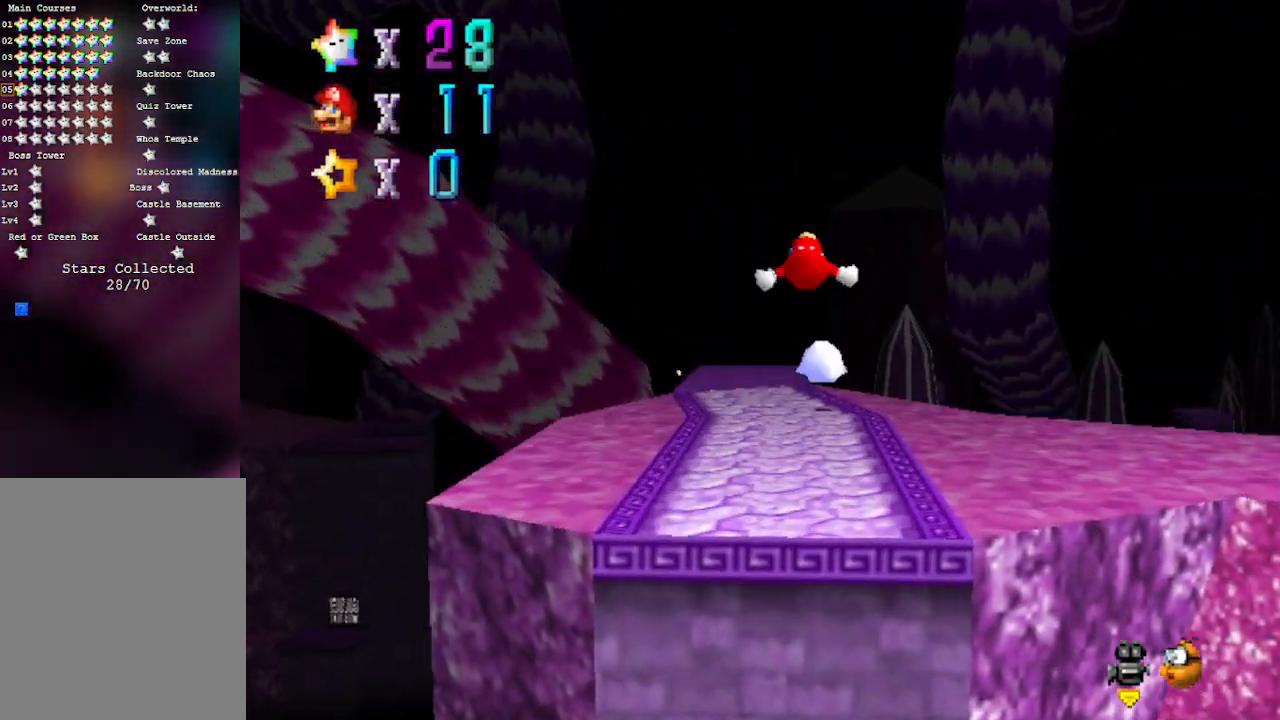
{"buttons": [], "left_stick": "up", "events": [[233, "C_LEFT", "down"], [450, "C_LEFT", "up"]]}
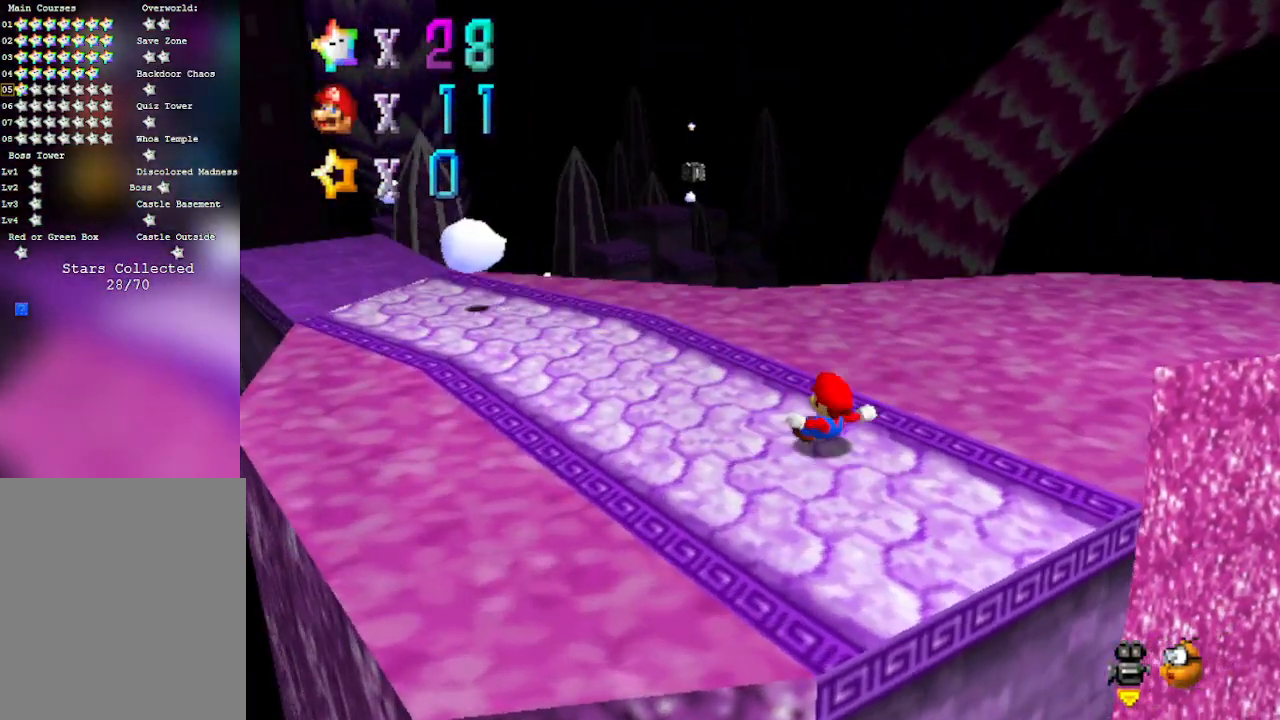
{"buttons": [], "left_stick": "up", "events": [[33, "C_LEFT", "down"], [200, "C_LEFT", "up"], [317, "C_LEFT", "down"], [500, "C_LEFT", "up"]]}
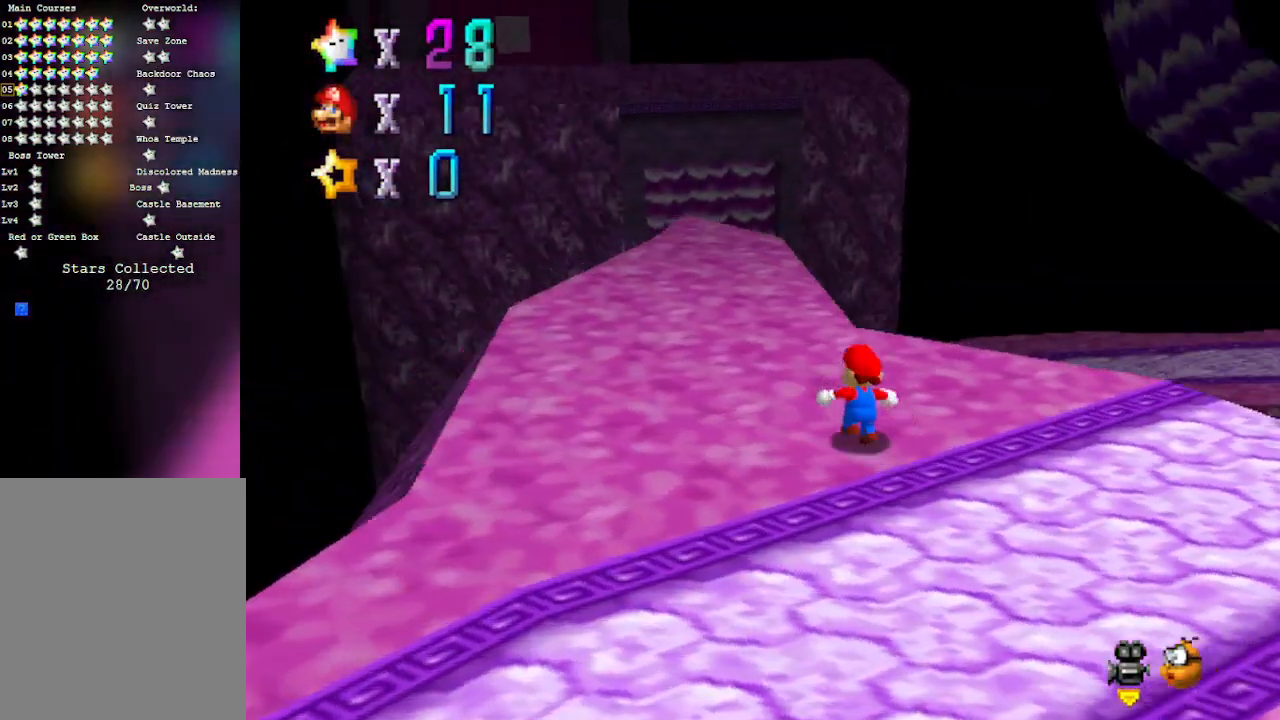
{"buttons": [], "left_stick": "up-left", "events": [[67, "left_stick", "up-left"]]}
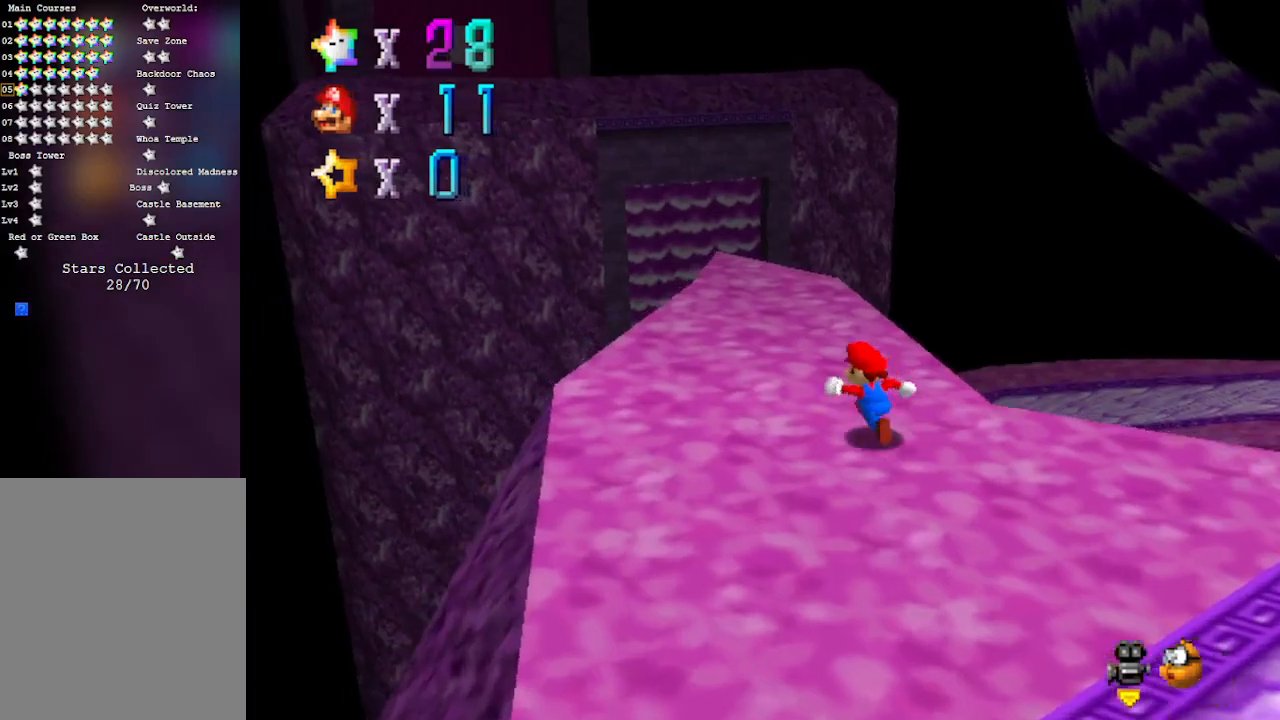
{"buttons": [], "left_stick": "down", "events": [[217, "left_stick", "center"], [267, "left_stick", "down"], [283, "C_RIGHT", "down"], [500, "C_RIGHT", "up"]]}
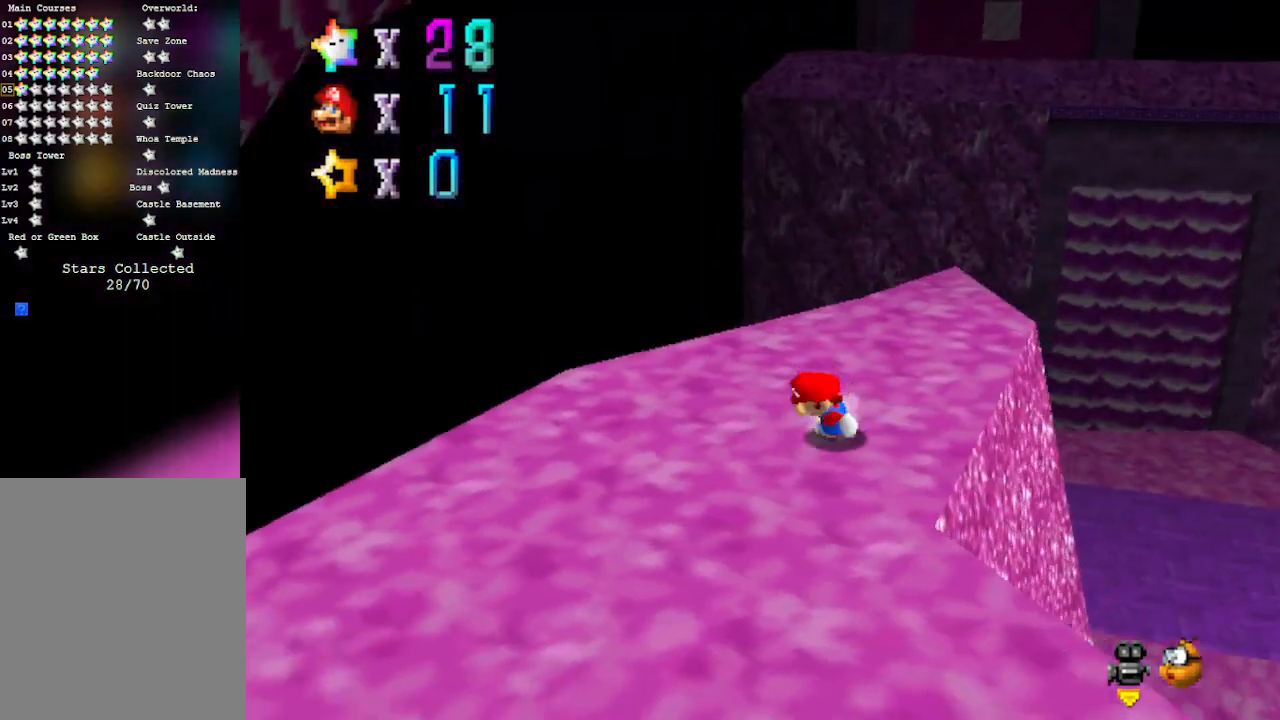
{"buttons": ["C_RIGHT"], "left_stick": "left", "events": [[67, "left_stick", "down-left"], [100, "C_RIGHT", "down"], [217, "C_RIGHT", "up"], [350, "C_RIGHT", "down"], [350, "left_stick", "left"]]}
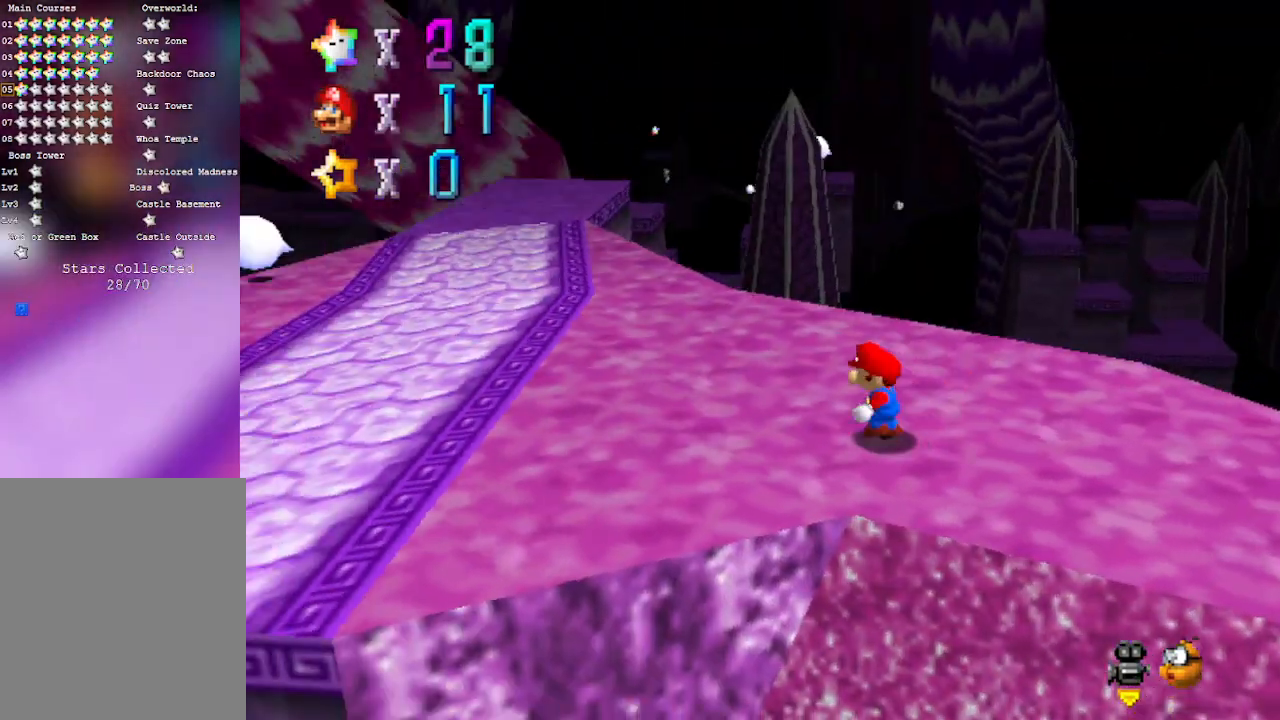
{"buttons": [], "left_stick": "up-left", "events": [[17, "C_RIGHT", "up"], [283, "left_stick", "up-left"]]}
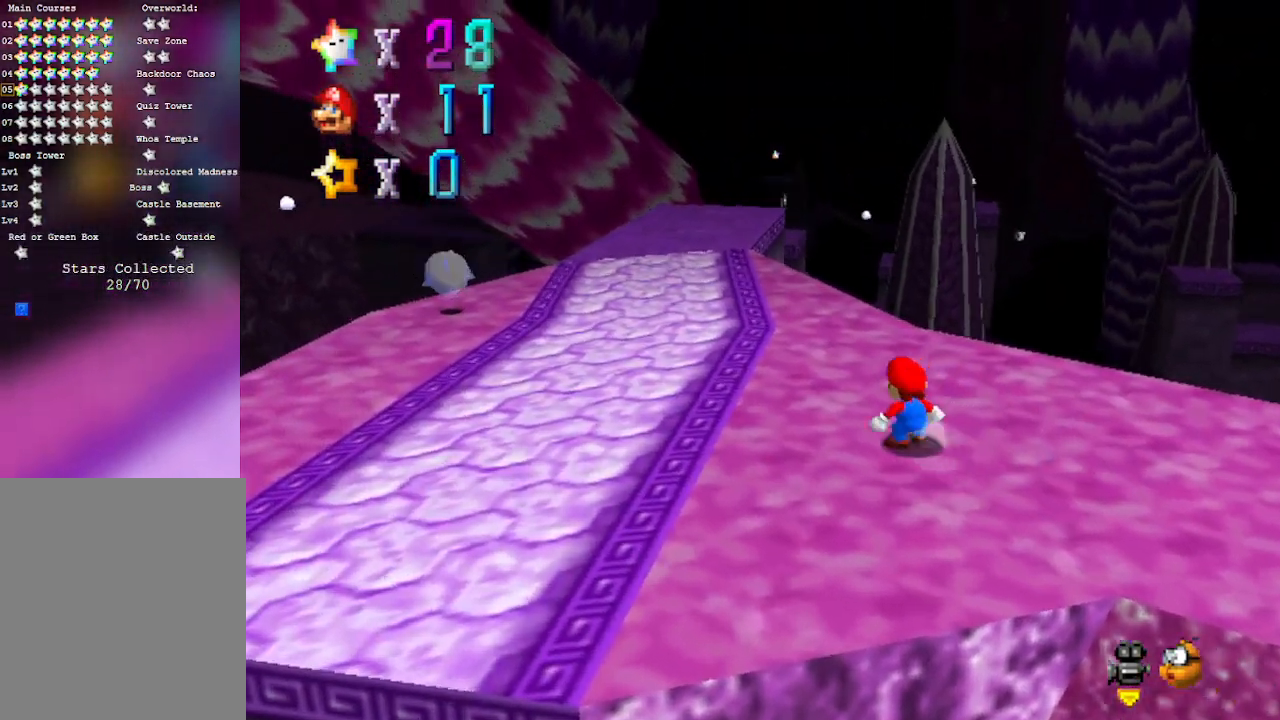
{"buttons": [], "left_stick": "up-right", "events": [[33, "A", "down"], [100, "left_stick", "up"], [200, "A", "up"], [267, "left_stick", "up-right"]]}
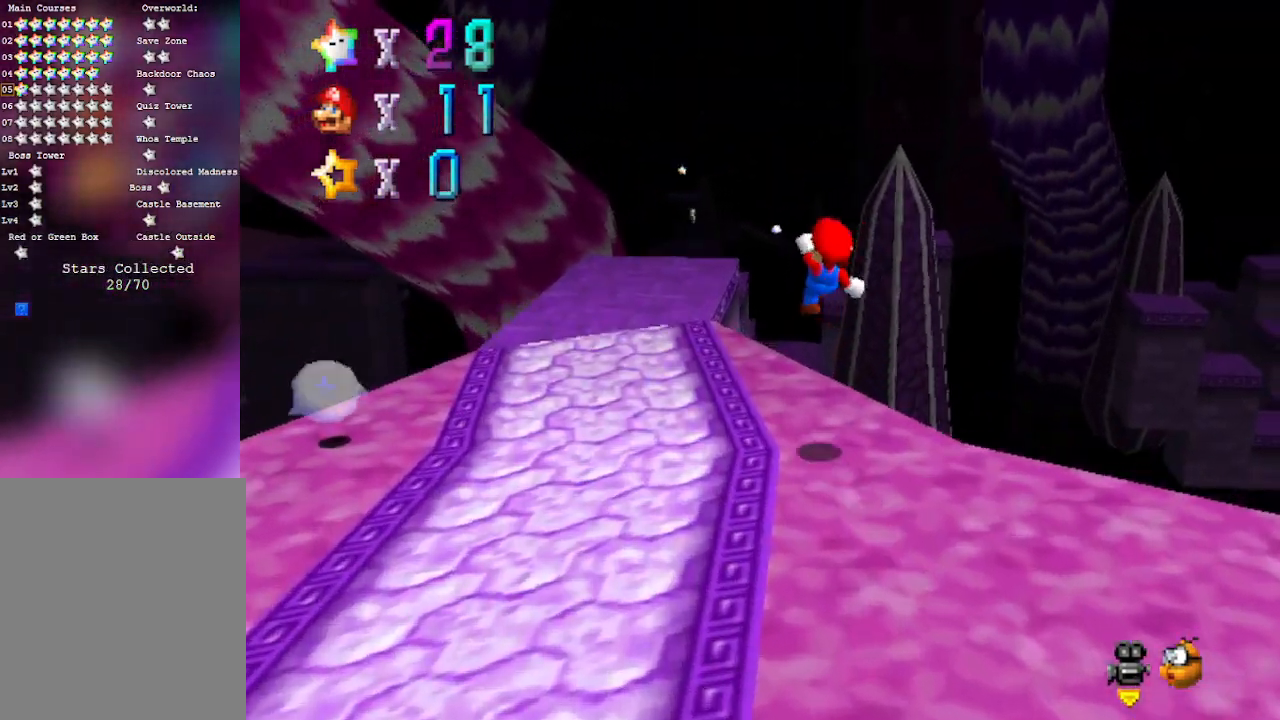
{"buttons": [], "left_stick": "center", "events": [[133, "left_stick", "up-left"], [200, "C_LEFT", "down"], [233, "C_DOWN", "down"], [383, "C_DOWN", "up"], [417, "C_LEFT", "up"], [450, "left_stick", "center"]]}
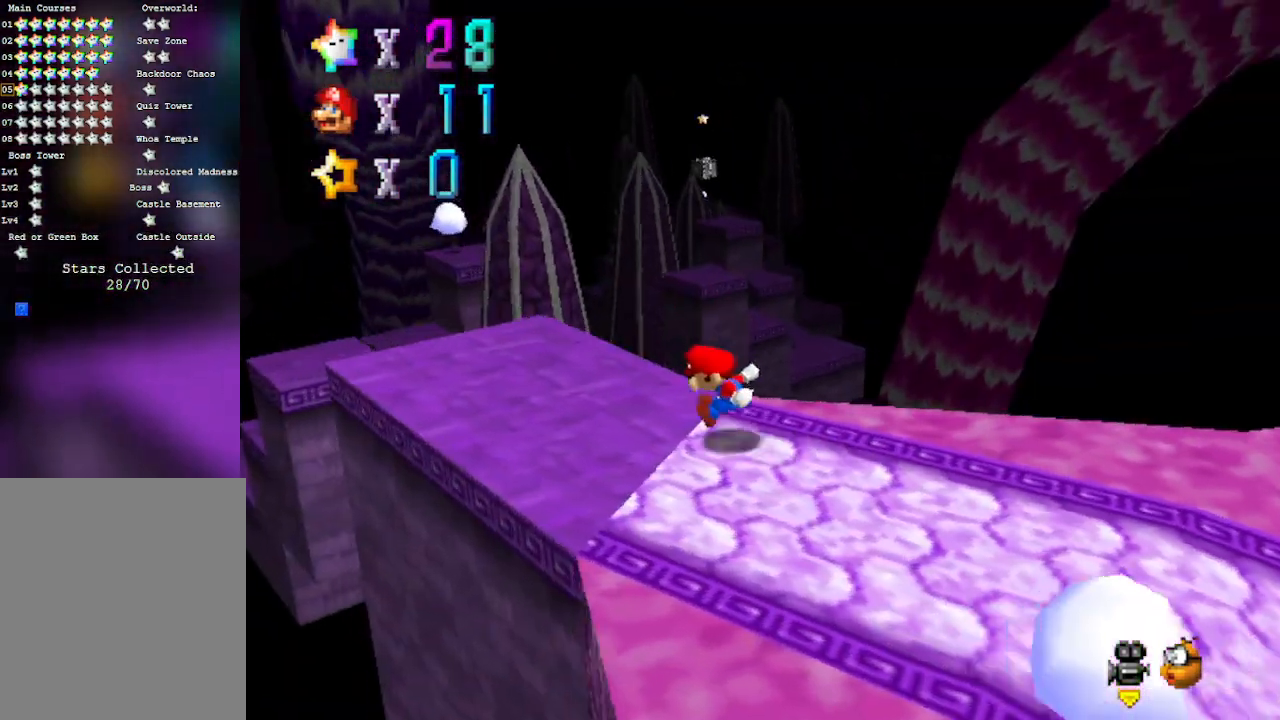
{"buttons": [], "left_stick": "up-left", "events": [[100, "left_stick", "up-left"]]}
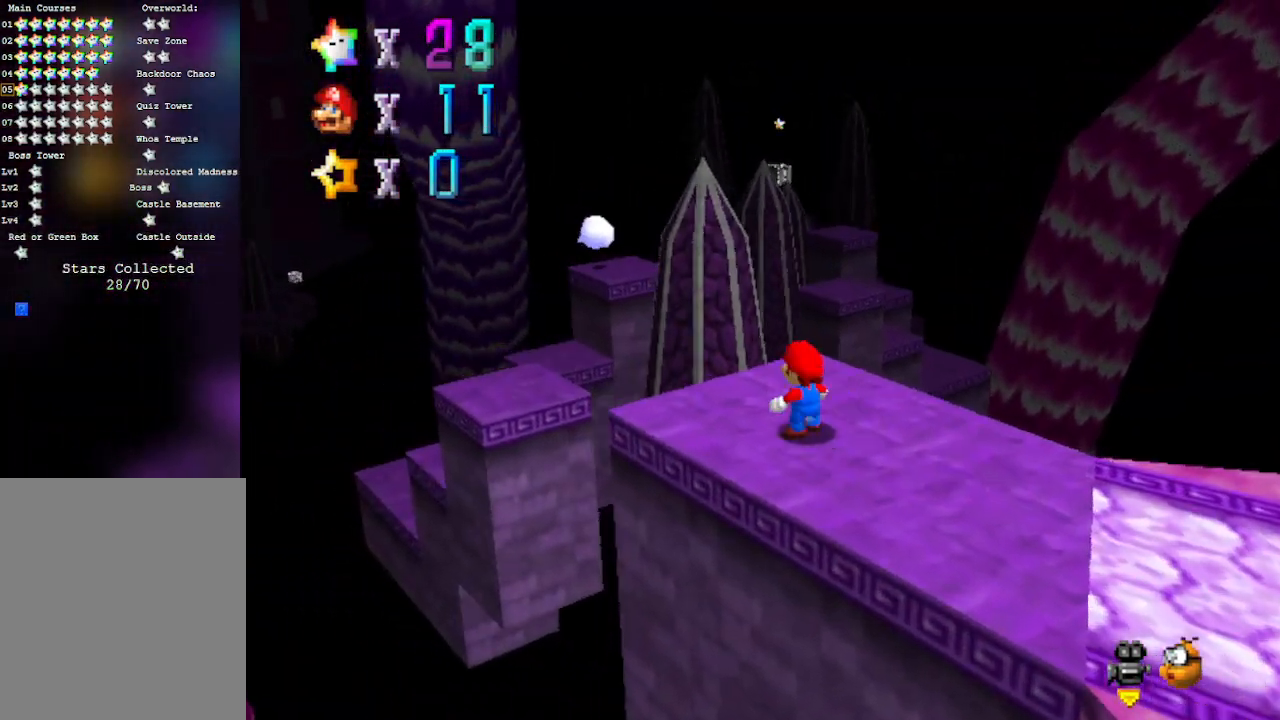
{"buttons": ["A"], "left_stick": "down", "events": [[33, "A", "down"], [200, "left_stick", "center"], [250, "left_stick", "down-right"], [417, "left_stick", "down"]]}
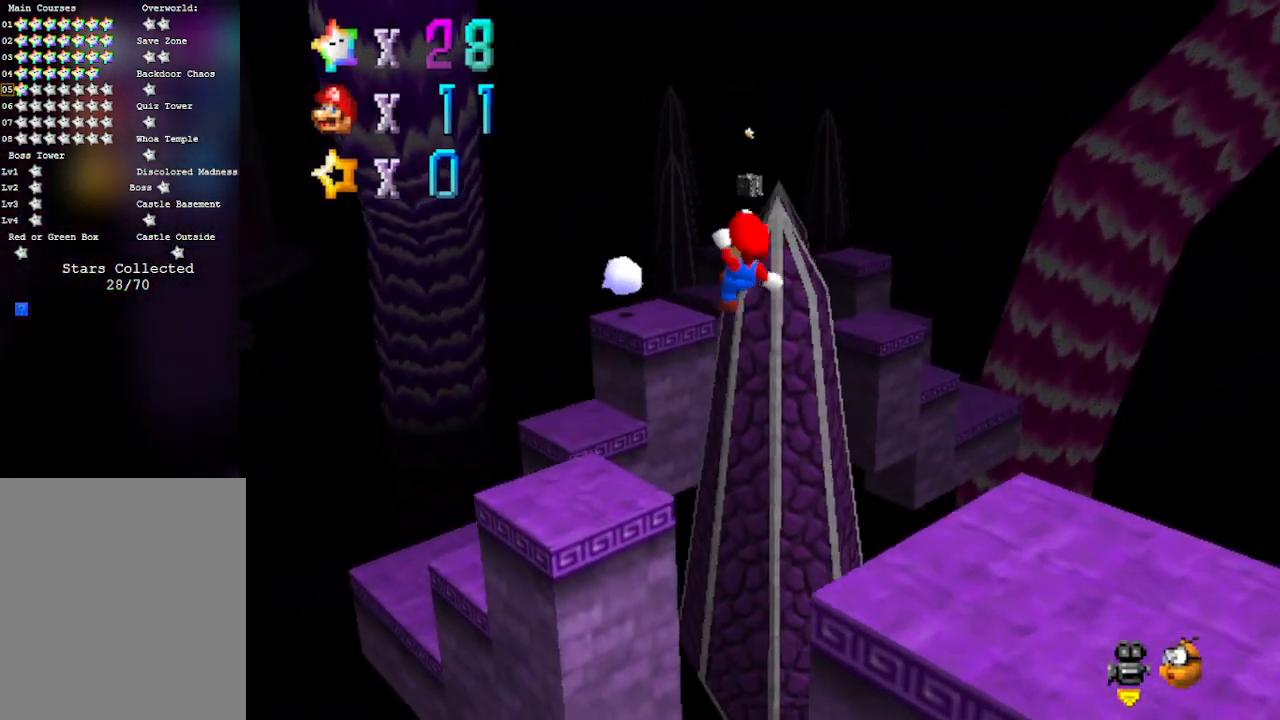
{"buttons": [], "left_stick": "down", "events": [[417, "A", "up"]]}
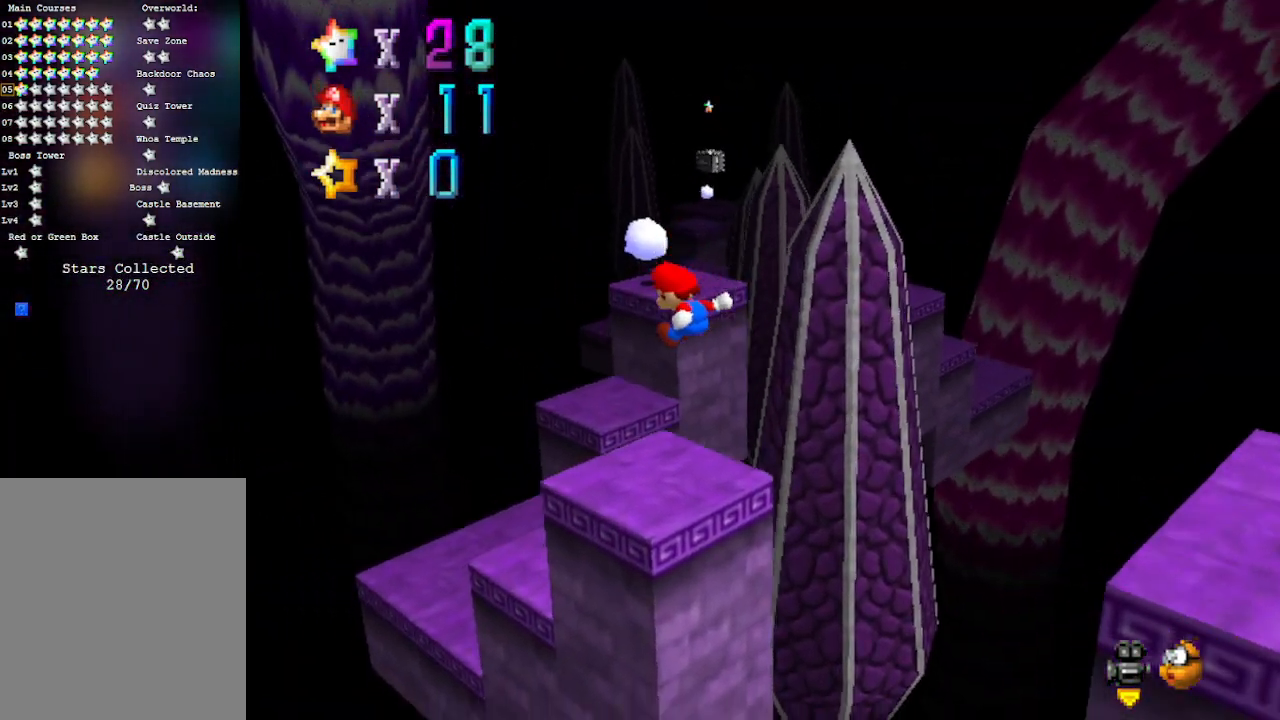
{"buttons": [], "left_stick": "up", "events": [[167, "left_stick", "center"], [383, "left_stick", "up"]]}
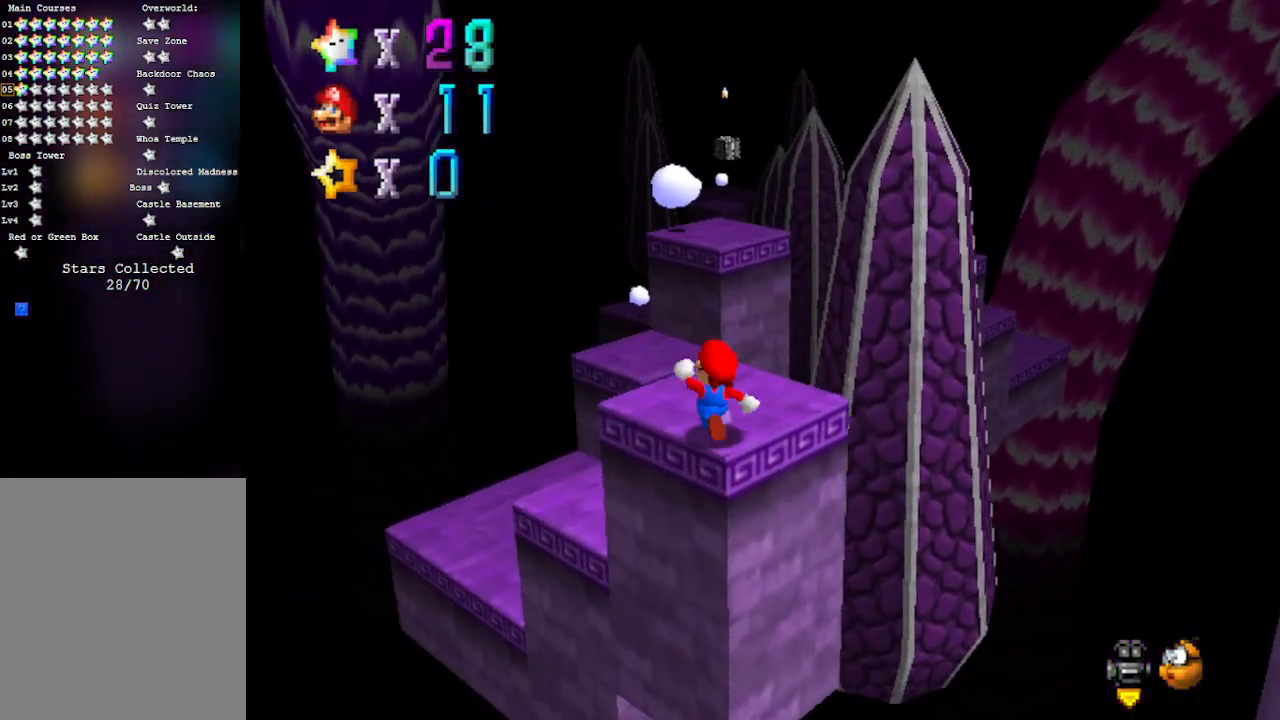
{"buttons": ["A"], "left_stick": "up", "events": [[350, "A", "down"]]}
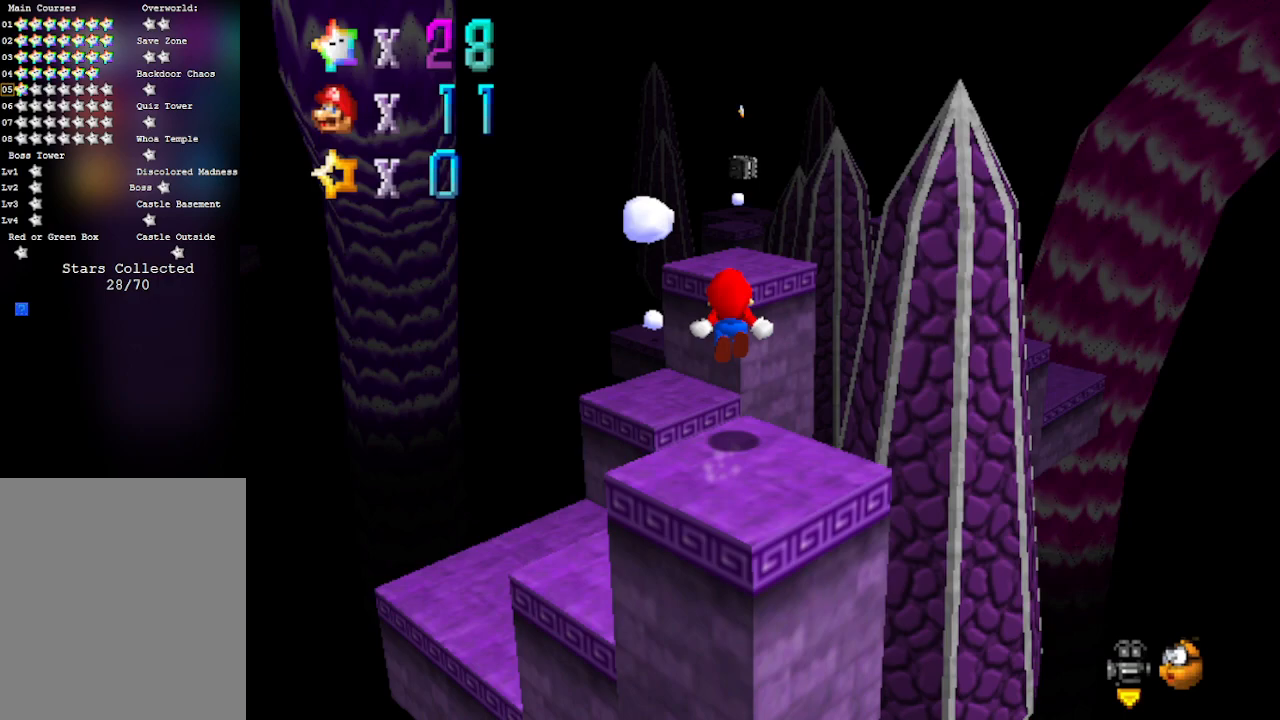
{"buttons": [], "left_stick": "up-left", "events": [[200, "left_stick", "center"], [283, "left_stick", "up-left"], [350, "A", "up"]]}
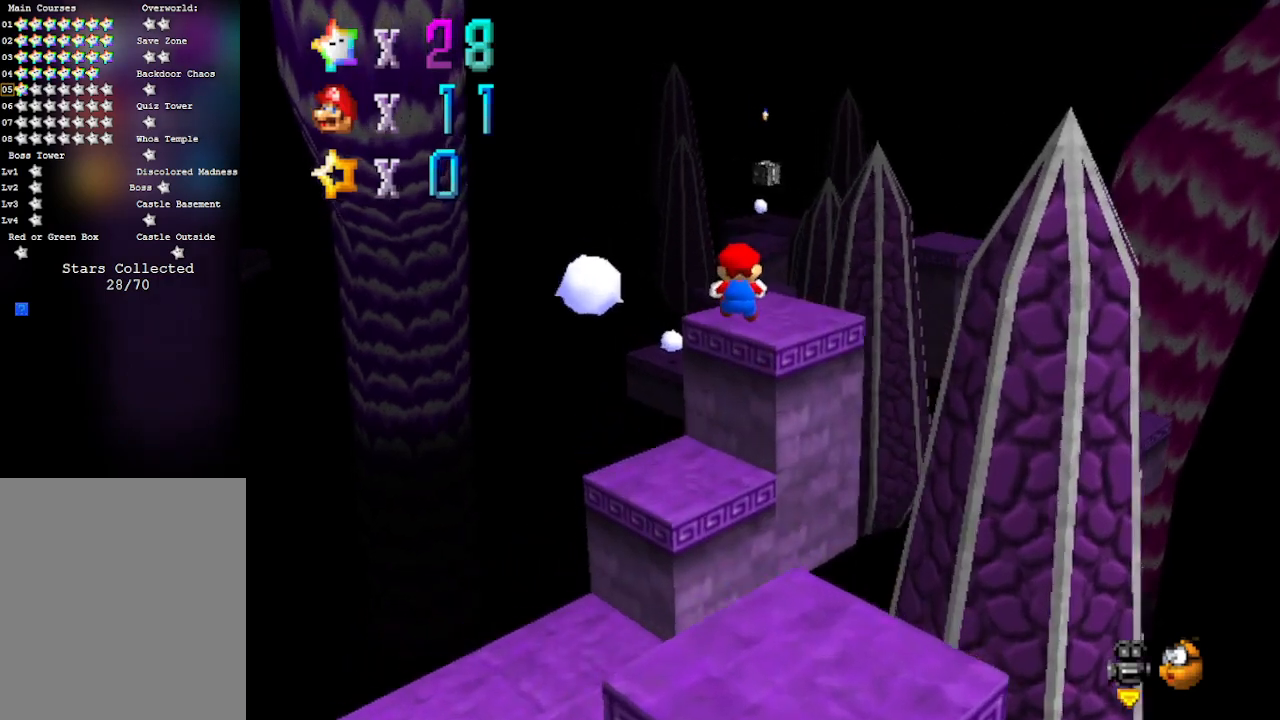
{"buttons": [], "left_stick": "center", "events": [[167, "left_stick", "up"], [483, "left_stick", "center"]]}
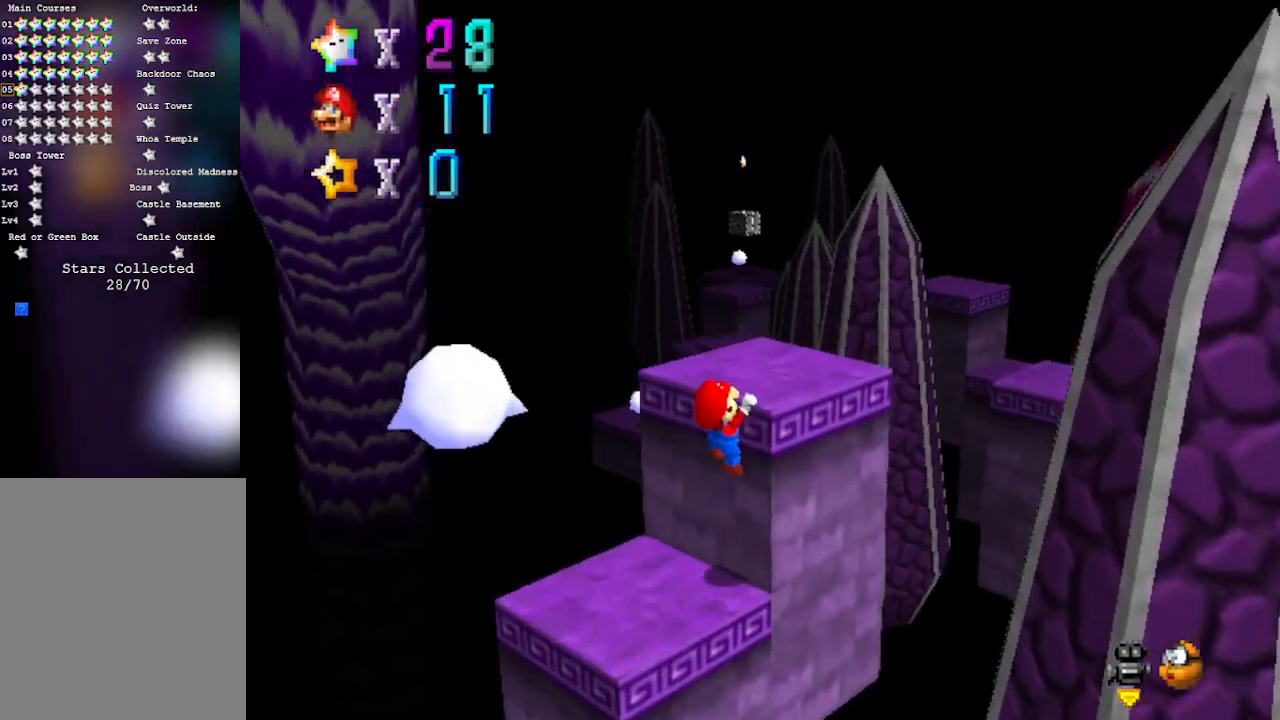
{"buttons": [], "left_stick": "up", "events": [[50, "A", "down"], [133, "A", "up"], [267, "C_LEFT", "down"], [283, "left_stick", "up"], [450, "C_LEFT", "up"]]}
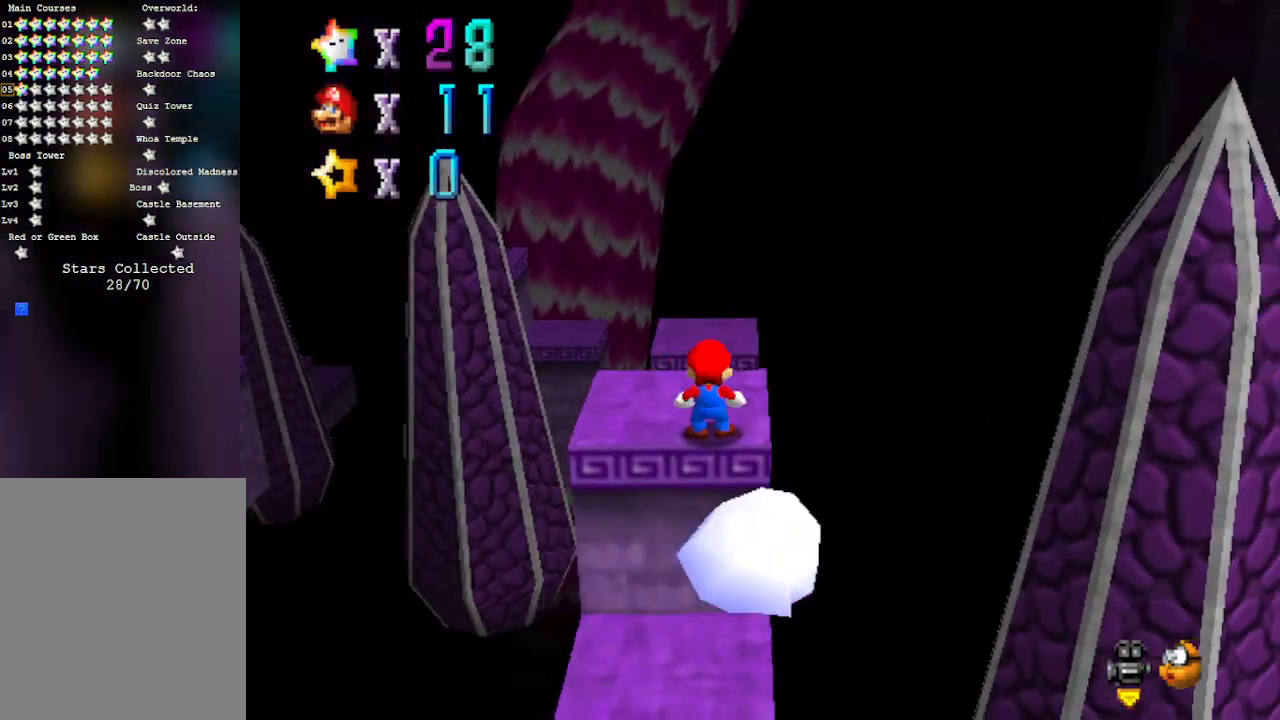
{"buttons": ["A"], "left_stick": "up", "events": [[383, "A", "down"]]}